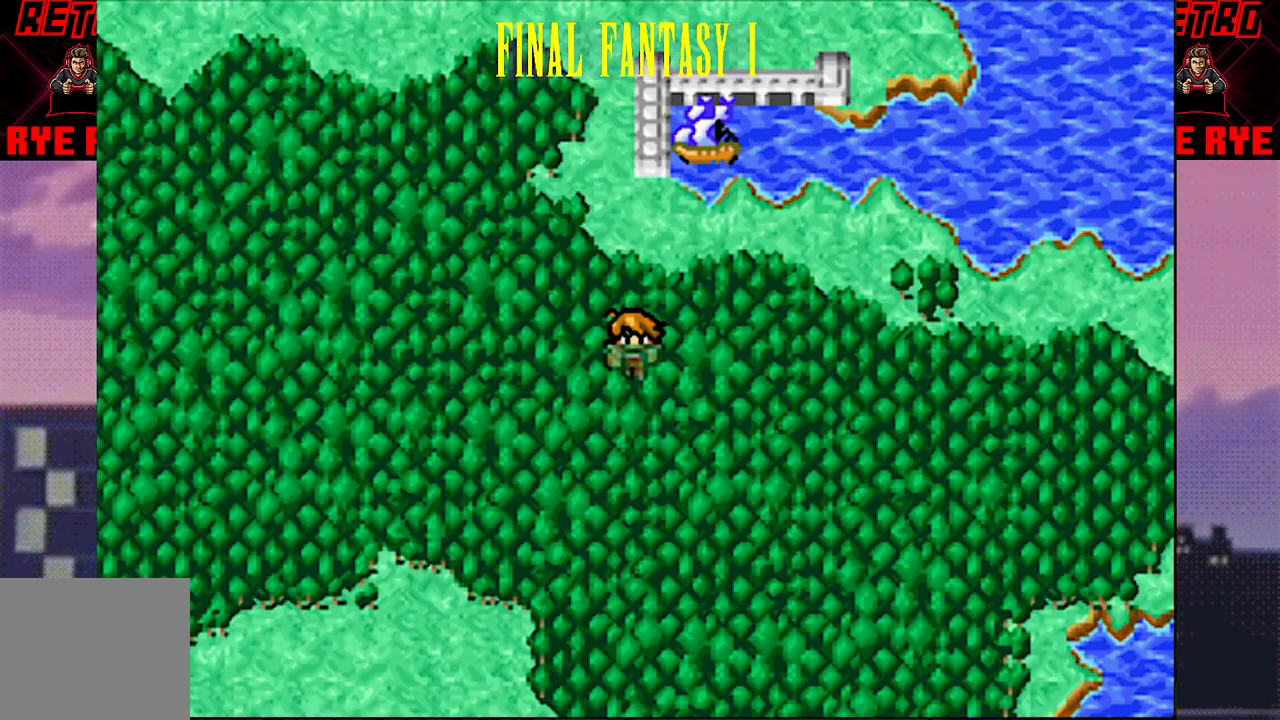
Gameplay with a controller (PlayStation layout); each line is a JSON object with the inputs held at the frame after it. "events" lists button and stick changes between this image and that frame as [ms after this image, input, new state], when the widget could be followed in between. Not read: L3 R3 left_stick right_stick.
{"buttons": [], "events": [[133, "START", "up"]]}
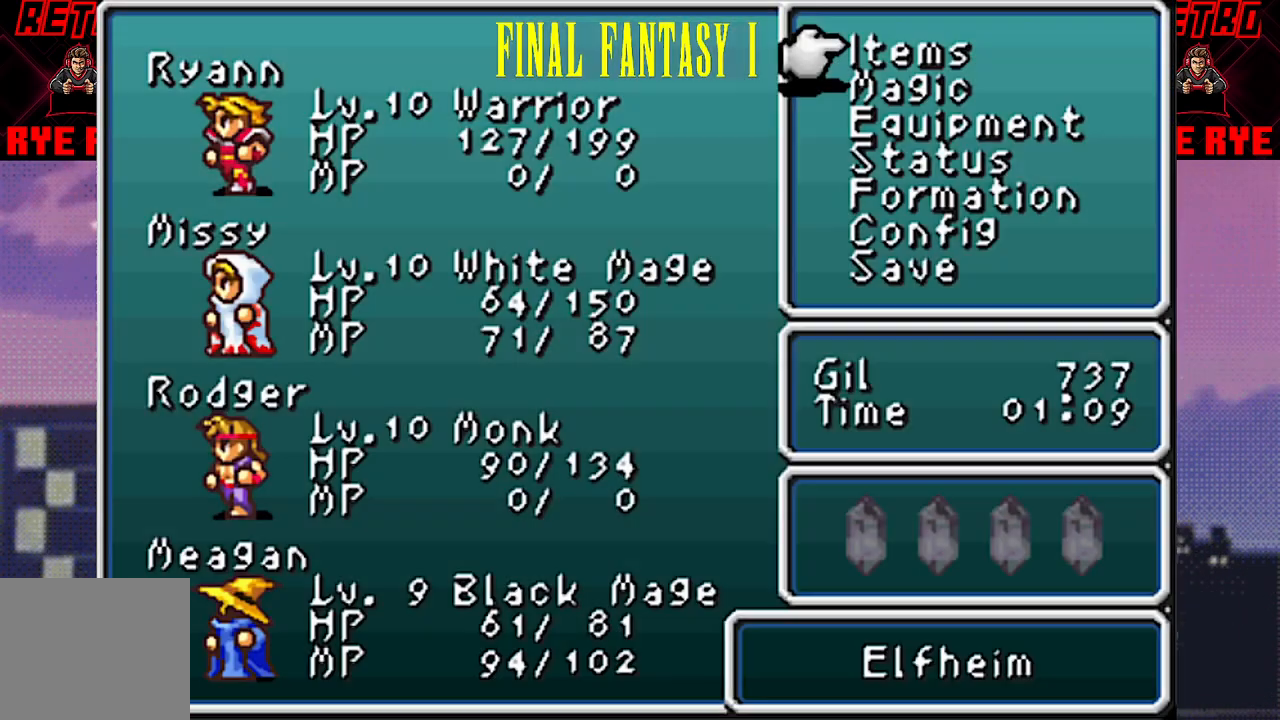
{"buttons": [], "events": []}
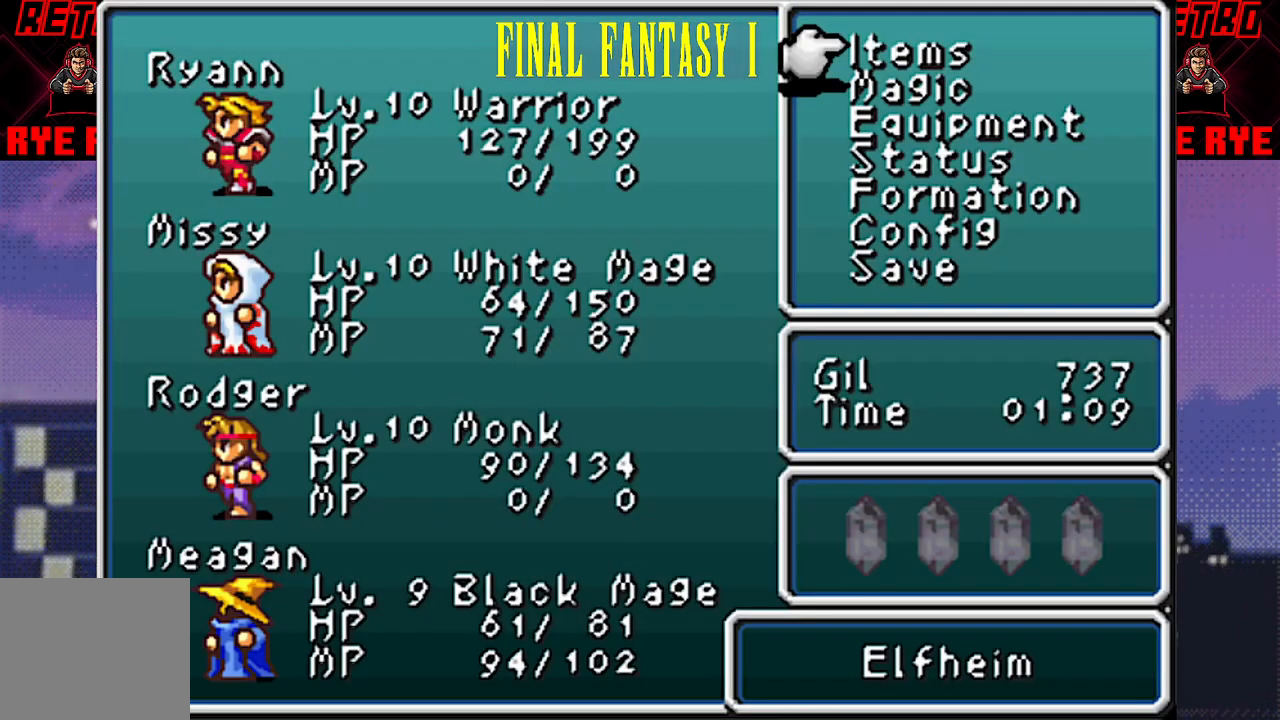
{"buttons": [], "events": [[367, "DPAD_DOWN", "down"], [500, "DPAD_DOWN", "up"]]}
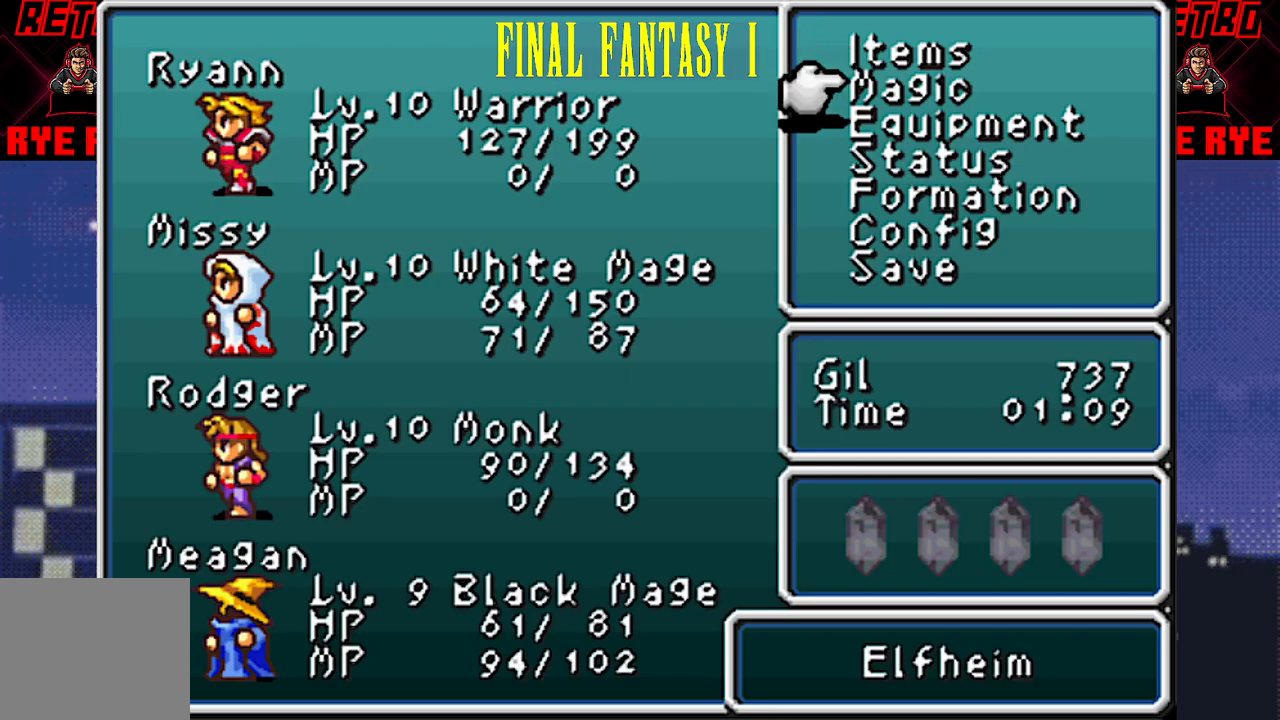
{"buttons": ["DPAD_DOWN"], "events": [[167, "CIRCLE", "down"], [267, "CIRCLE", "up"], [400, "DPAD_DOWN", "down"]]}
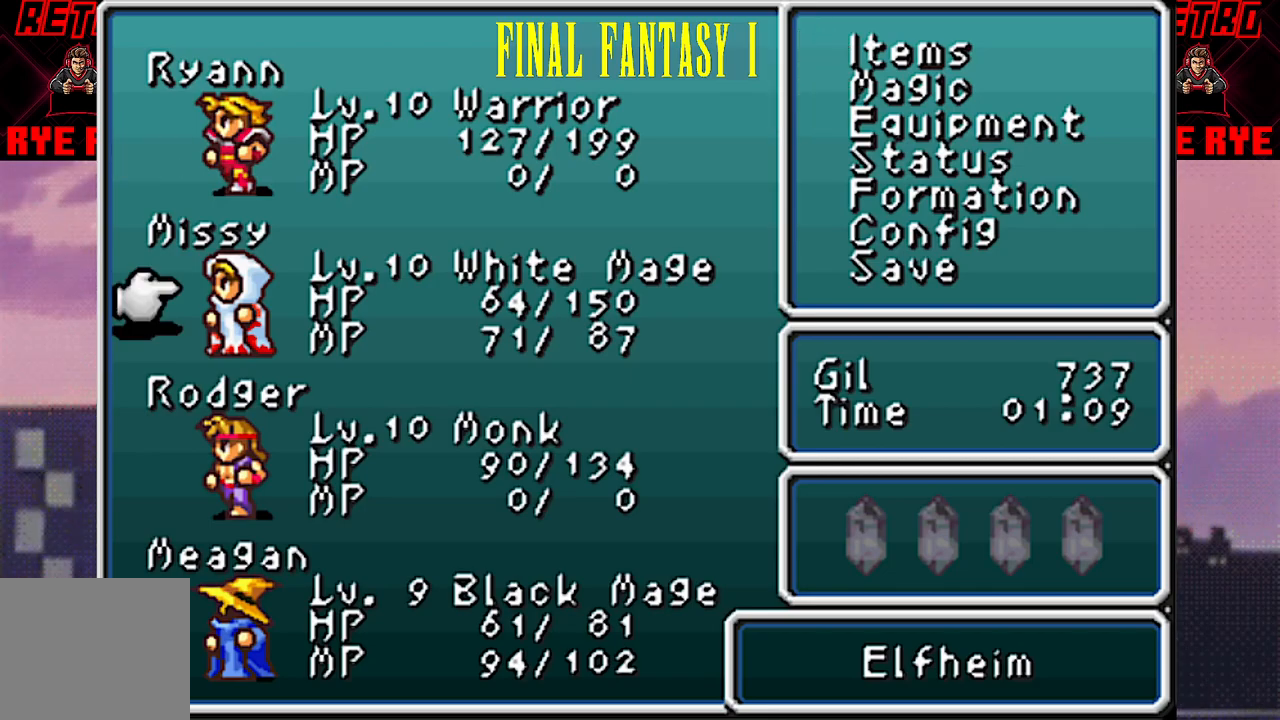
{"buttons": [], "events": [[17, "DPAD_DOWN", "up"], [183, "CIRCLE", "down"], [283, "CIRCLE", "up"]]}
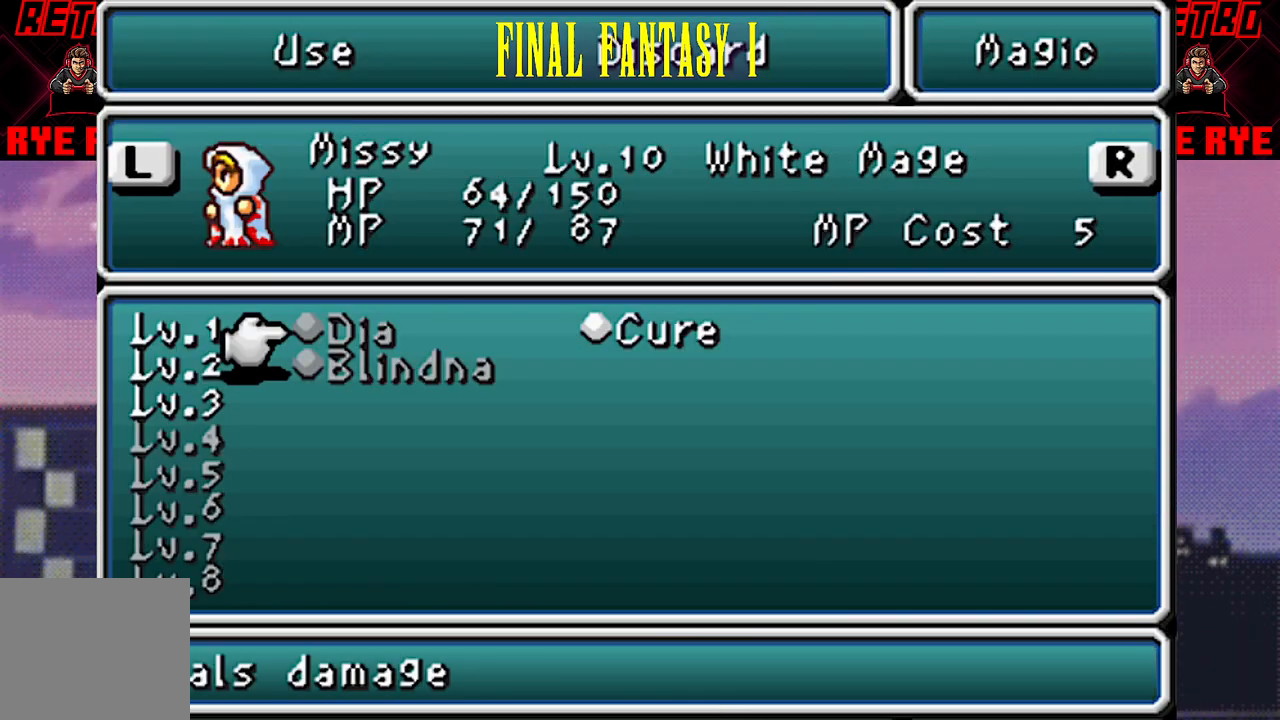
{"buttons": [], "events": []}
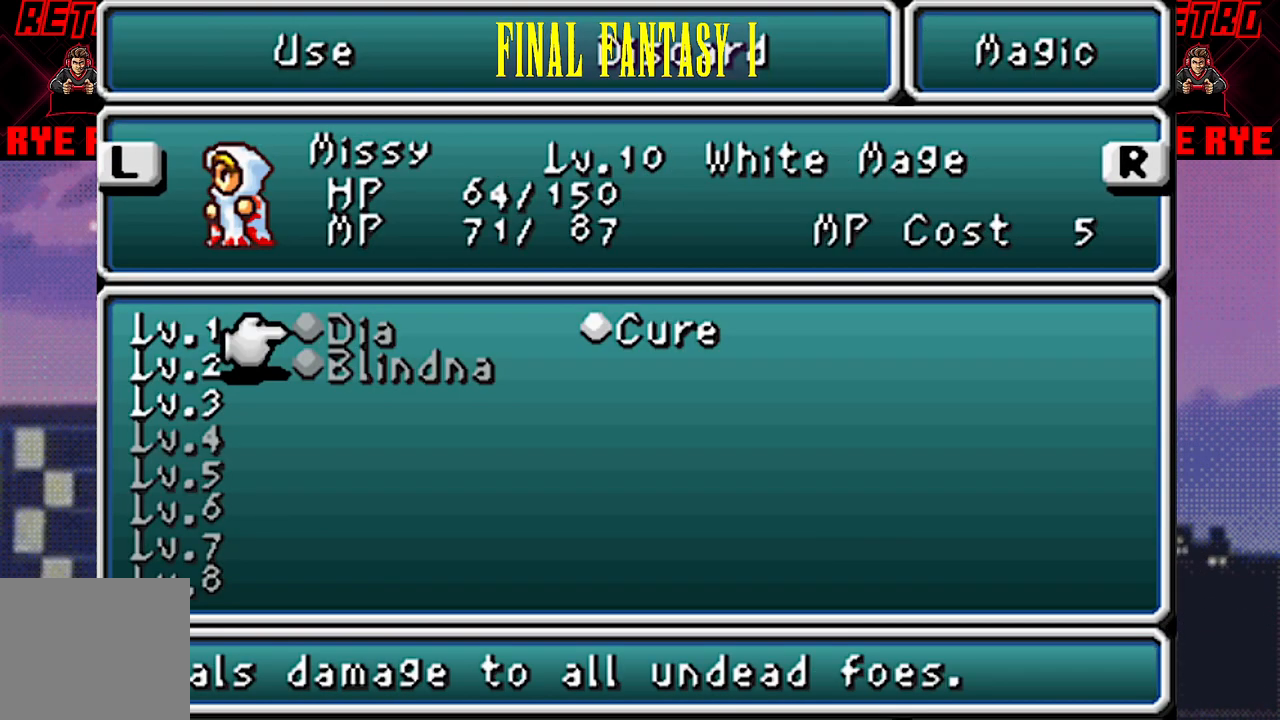
{"buttons": [], "events": [[17, "DPAD_RIGHT", "down"], [133, "DPAD_RIGHT", "up"], [367, "CIRCLE", "down"], [467, "CIRCLE", "up"]]}
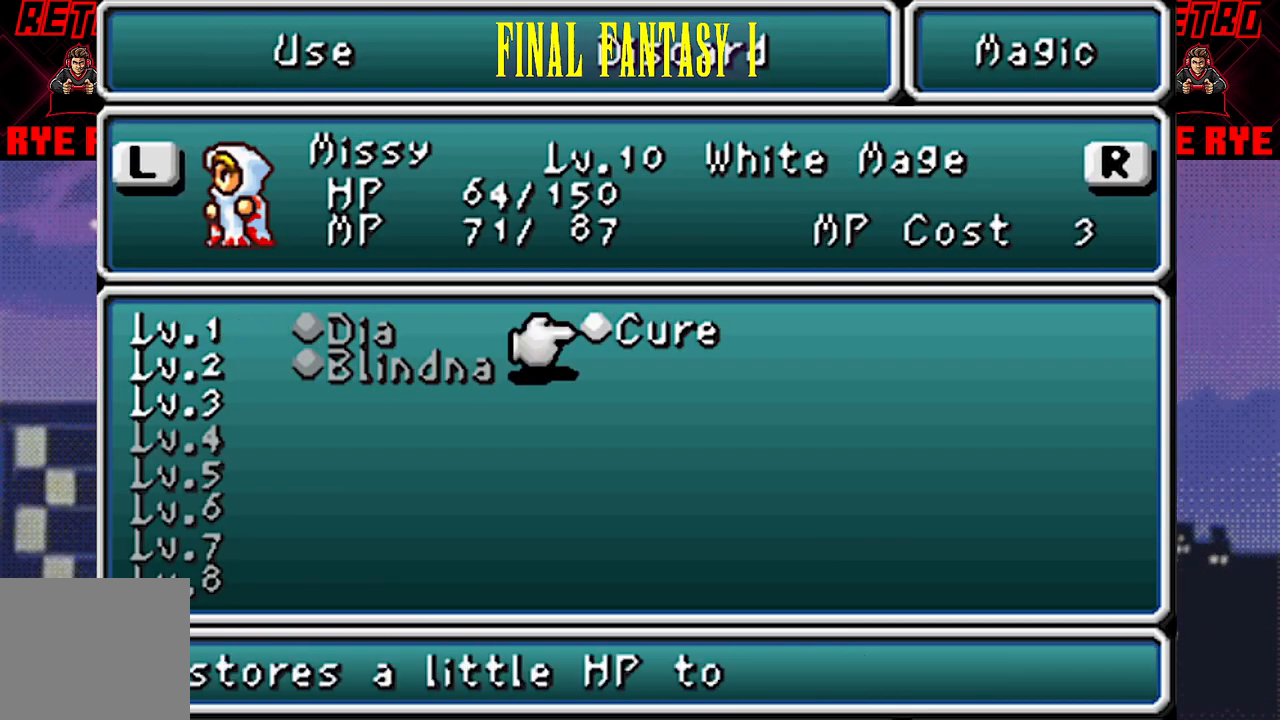
{"buttons": [], "events": []}
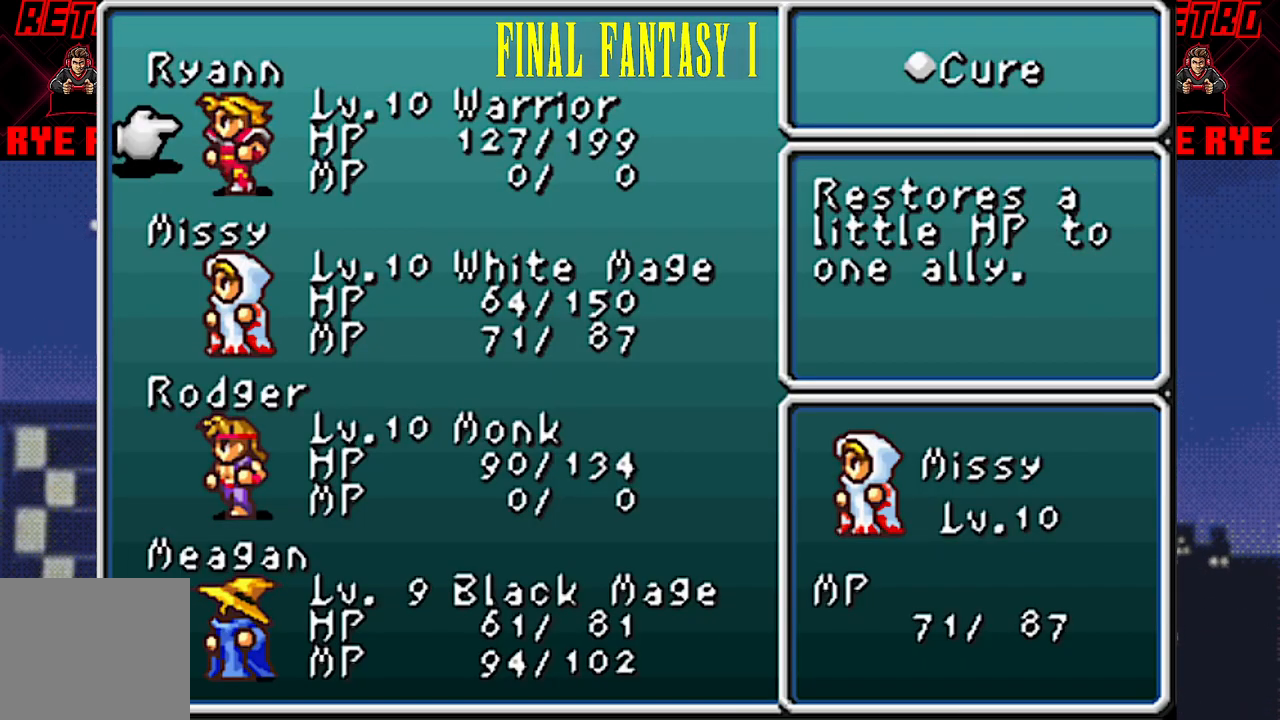
{"buttons": [], "events": [[333, "CIRCLE", "down"], [433, "CIRCLE", "up"]]}
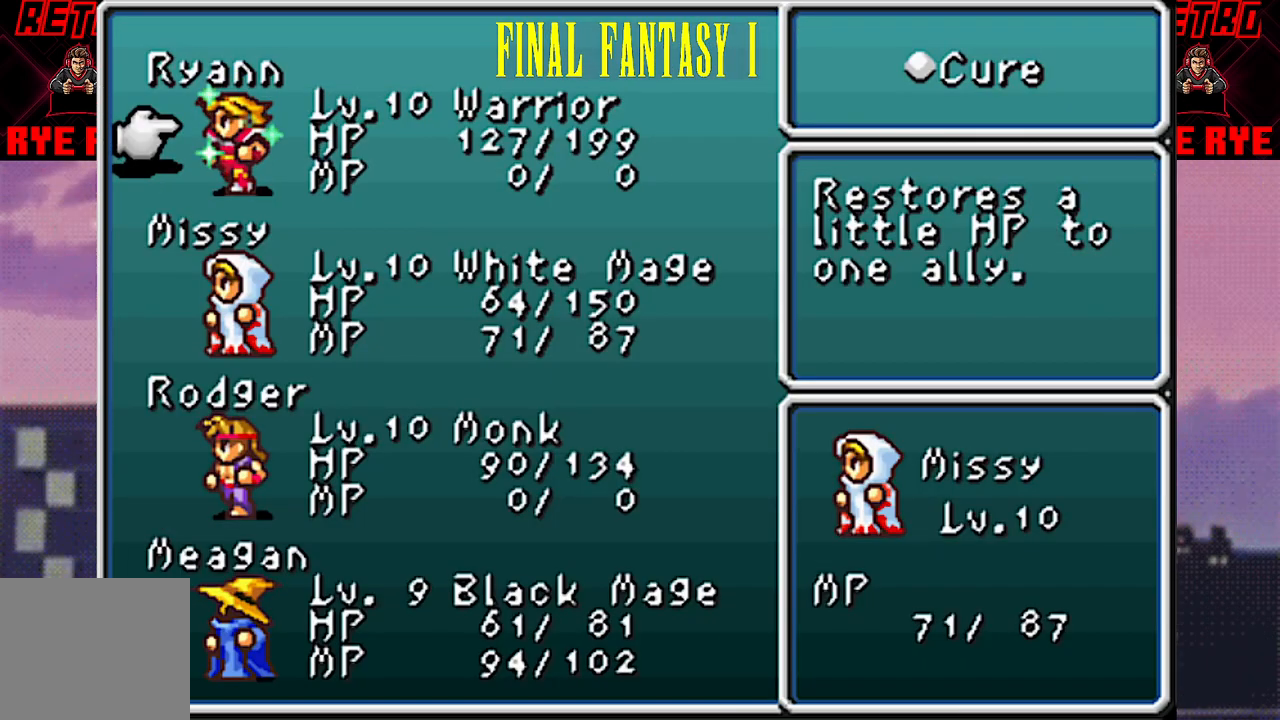
{"buttons": [], "events": []}
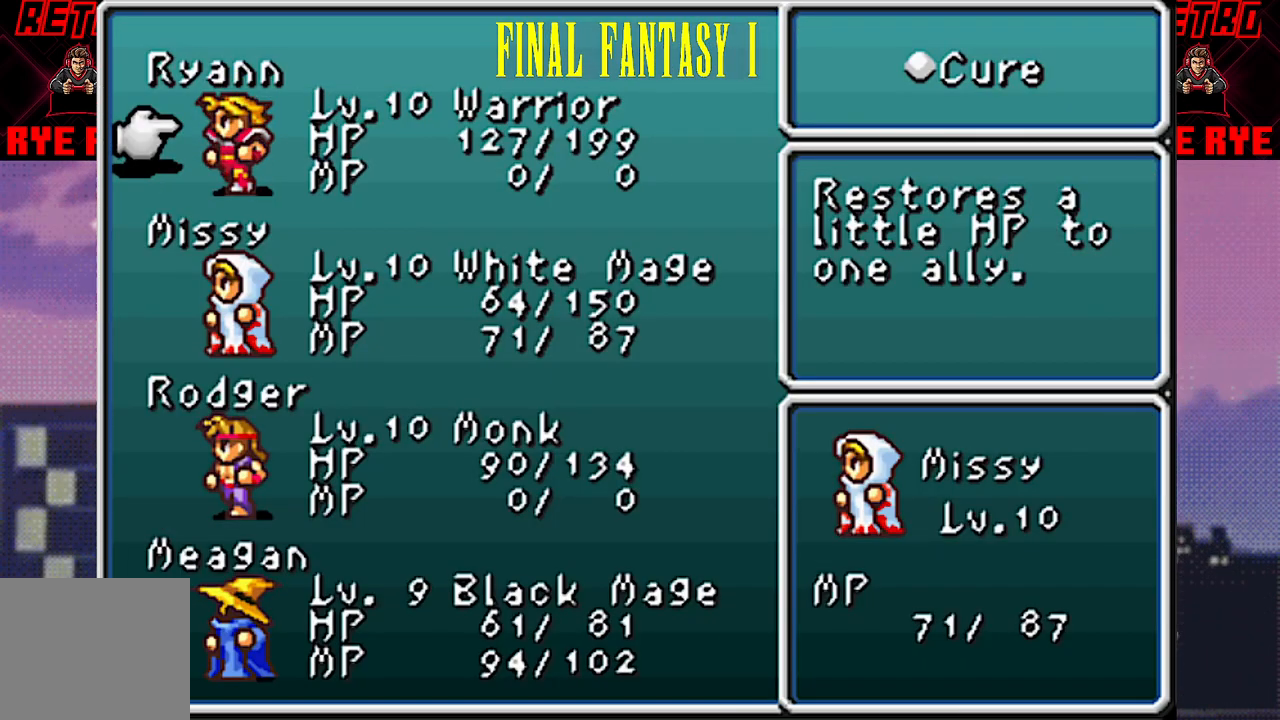
{"buttons": [], "events": [[367, "DPAD_DOWN", "down"], [500, "DPAD_DOWN", "up"]]}
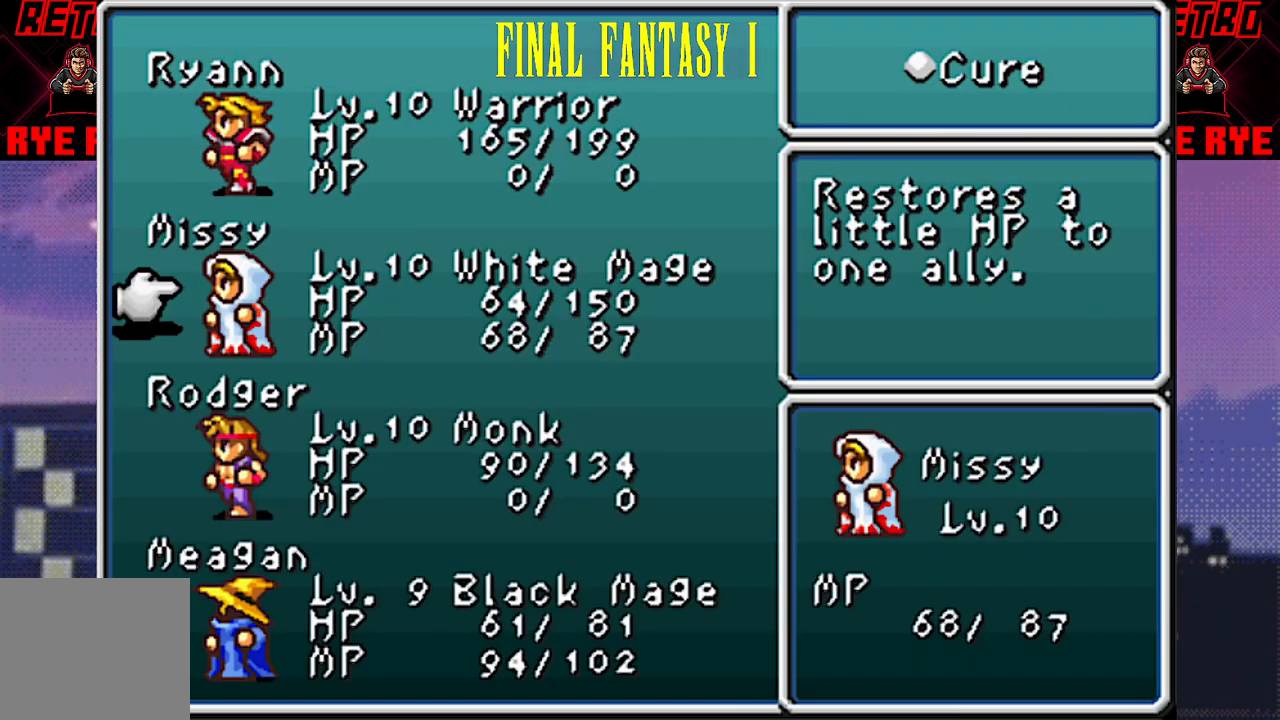
{"buttons": [], "events": []}
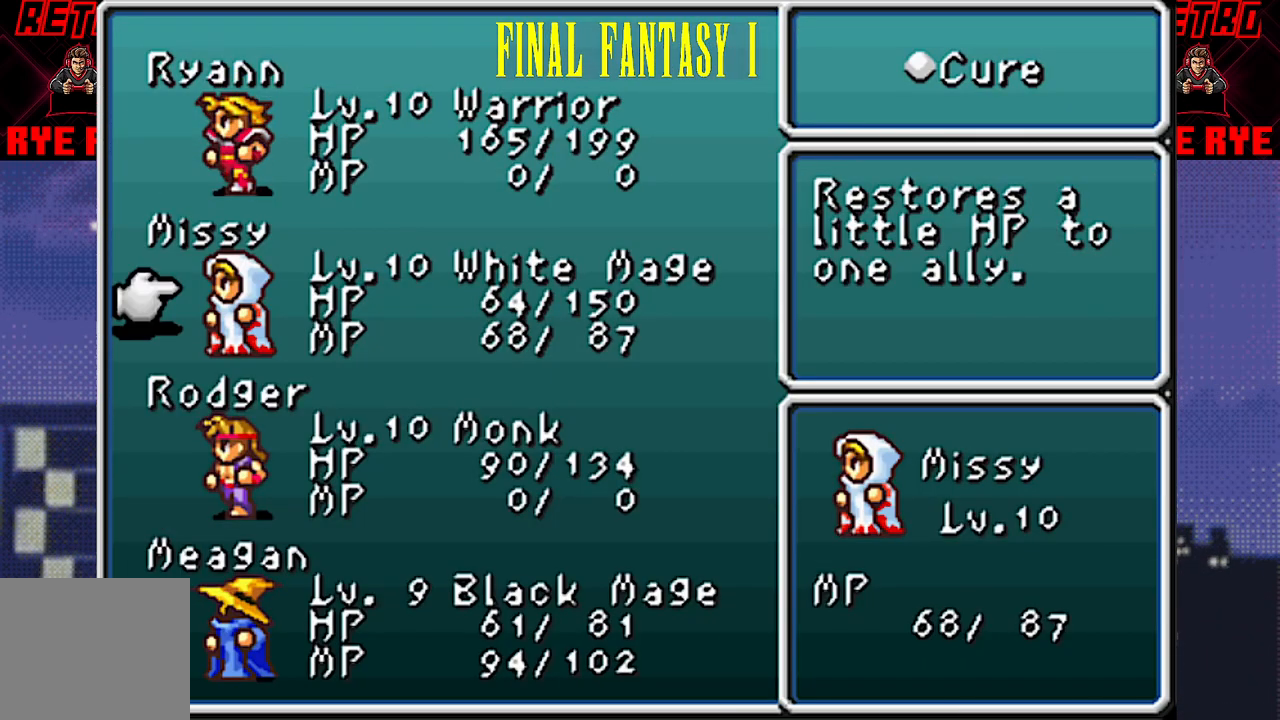
{"buttons": [], "events": [[50, "CIRCLE", "down"], [183, "CIRCLE", "up"]]}
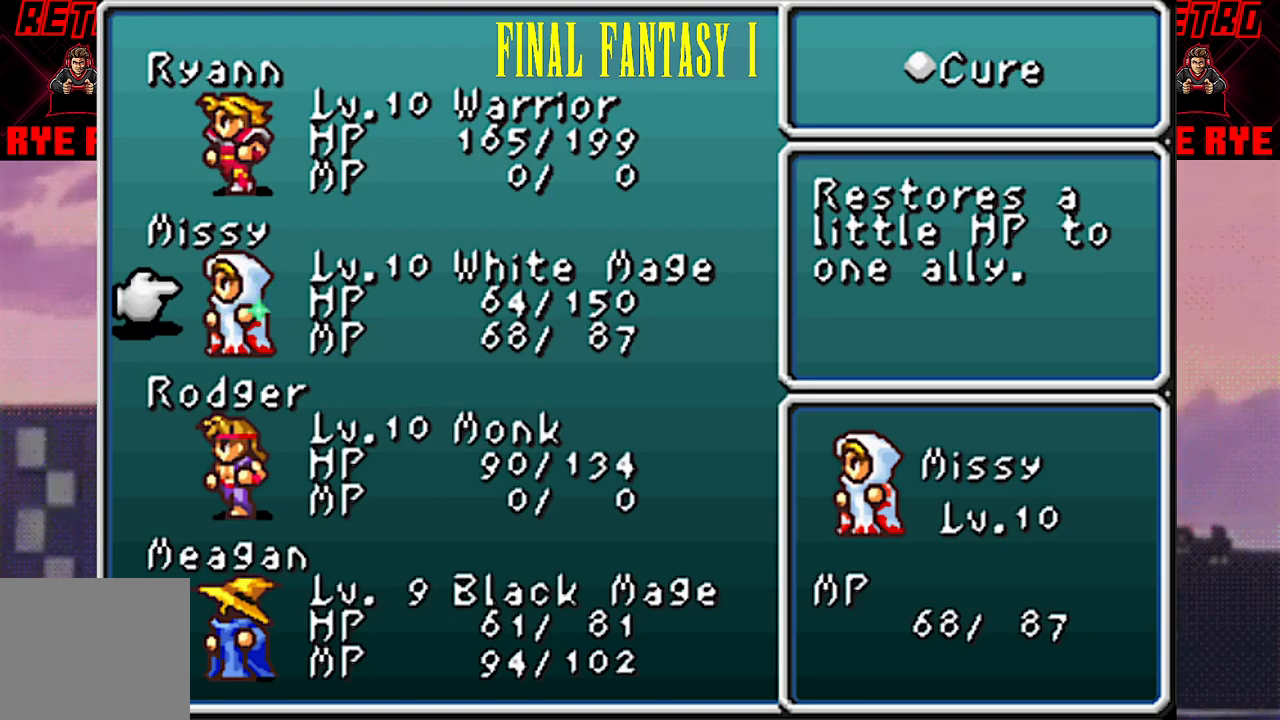
{"buttons": [], "events": []}
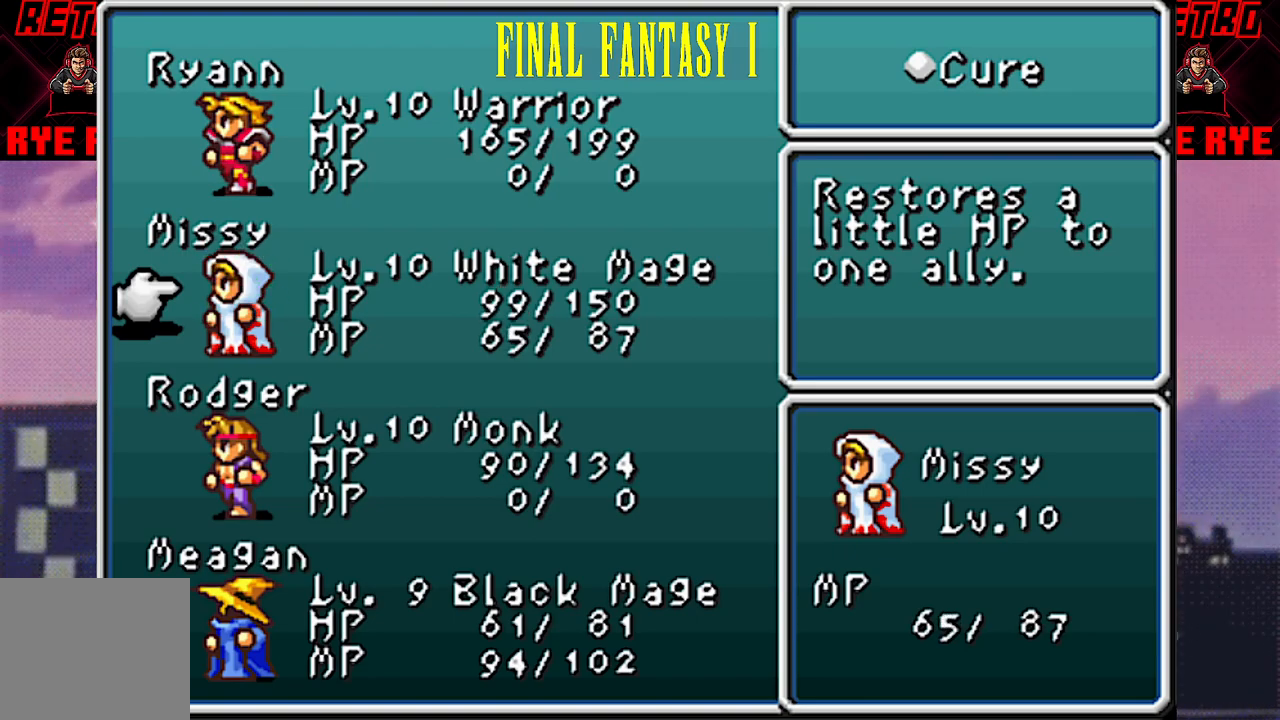
{"buttons": [], "events": [[317, "CIRCLE", "down"], [433, "CIRCLE", "up"]]}
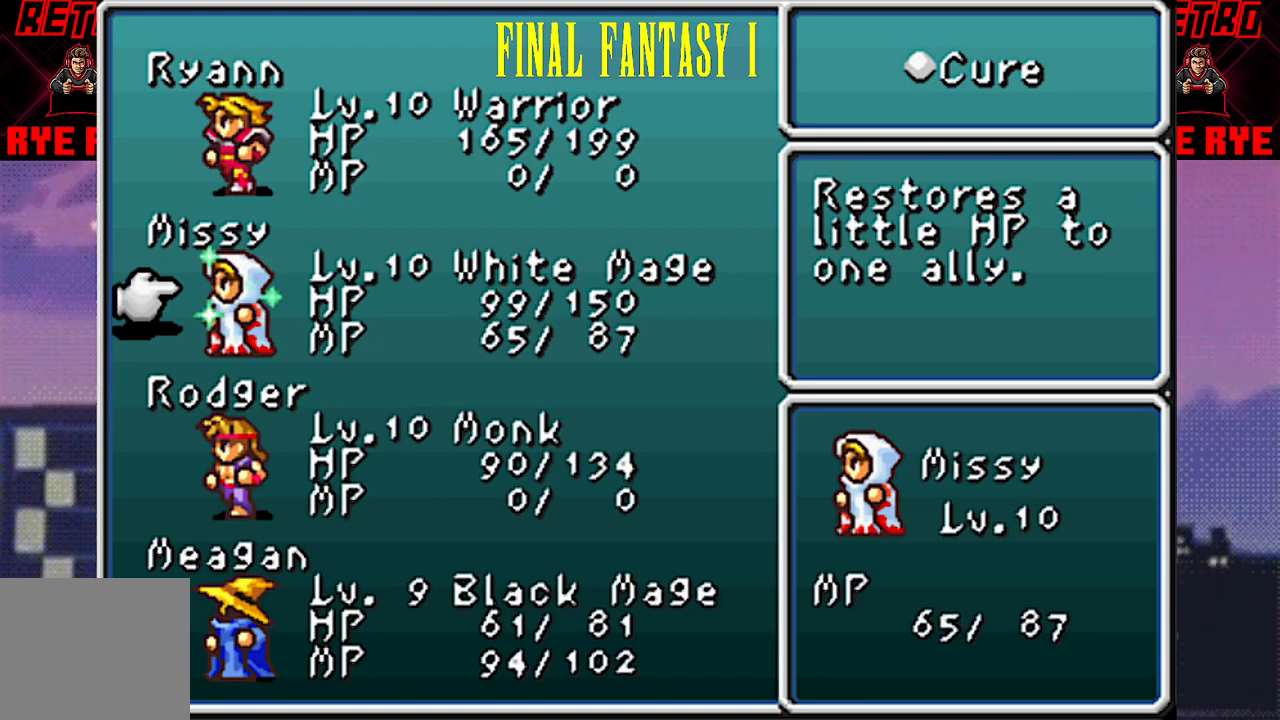
{"buttons": [], "events": []}
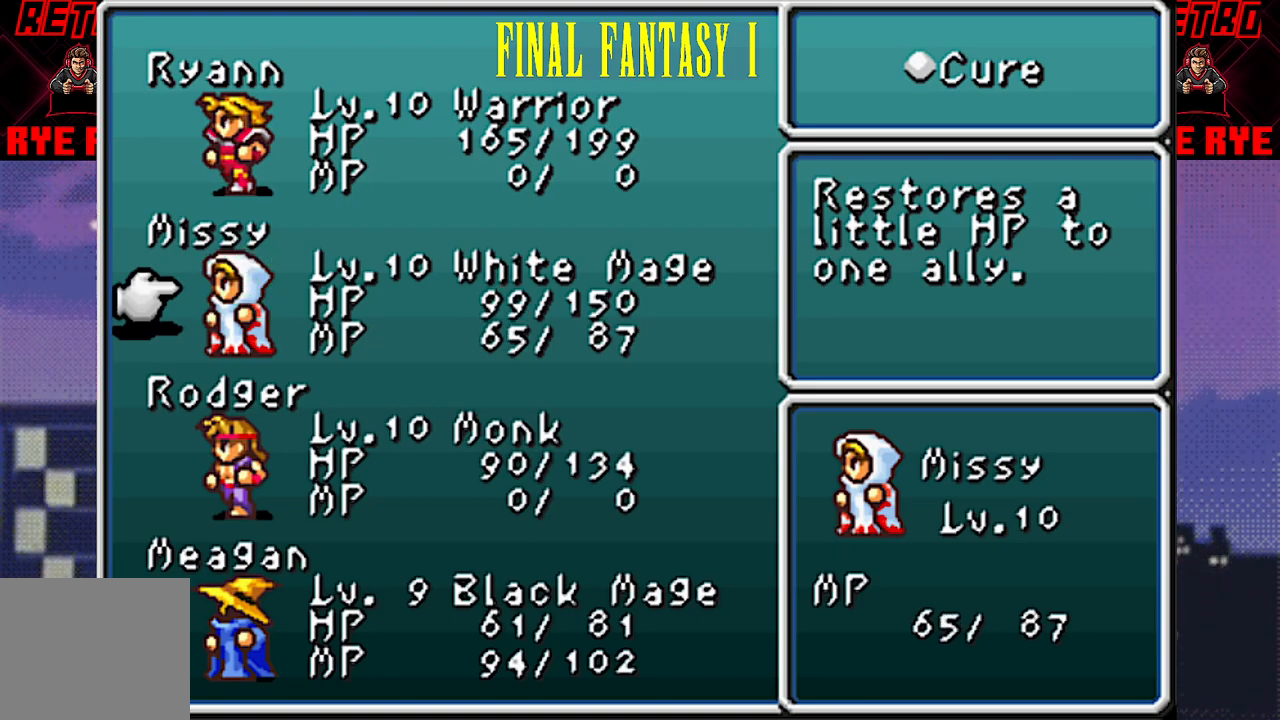
{"buttons": ["CIRCLE"], "events": [[200, "DPAD_UP", "down"], [333, "DPAD_UP", "up"], [483, "CIRCLE", "down"]]}
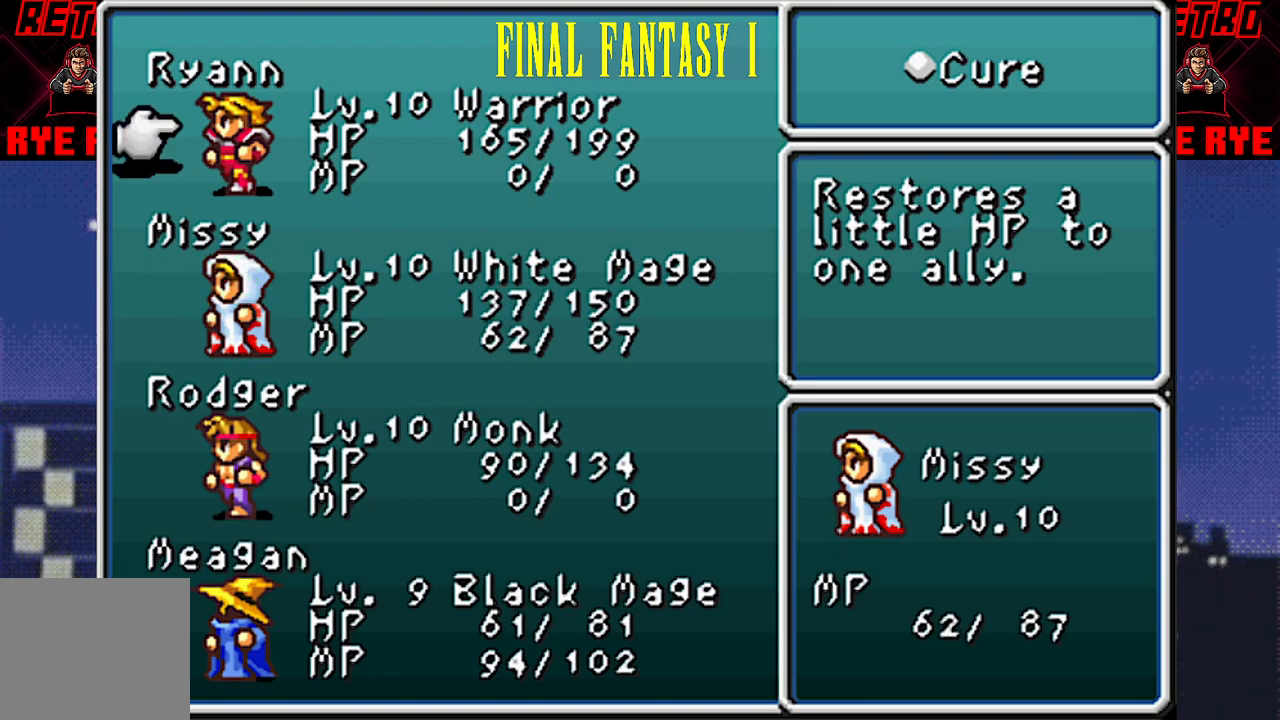
{"buttons": [], "events": [[83, "CIRCLE", "up"]]}
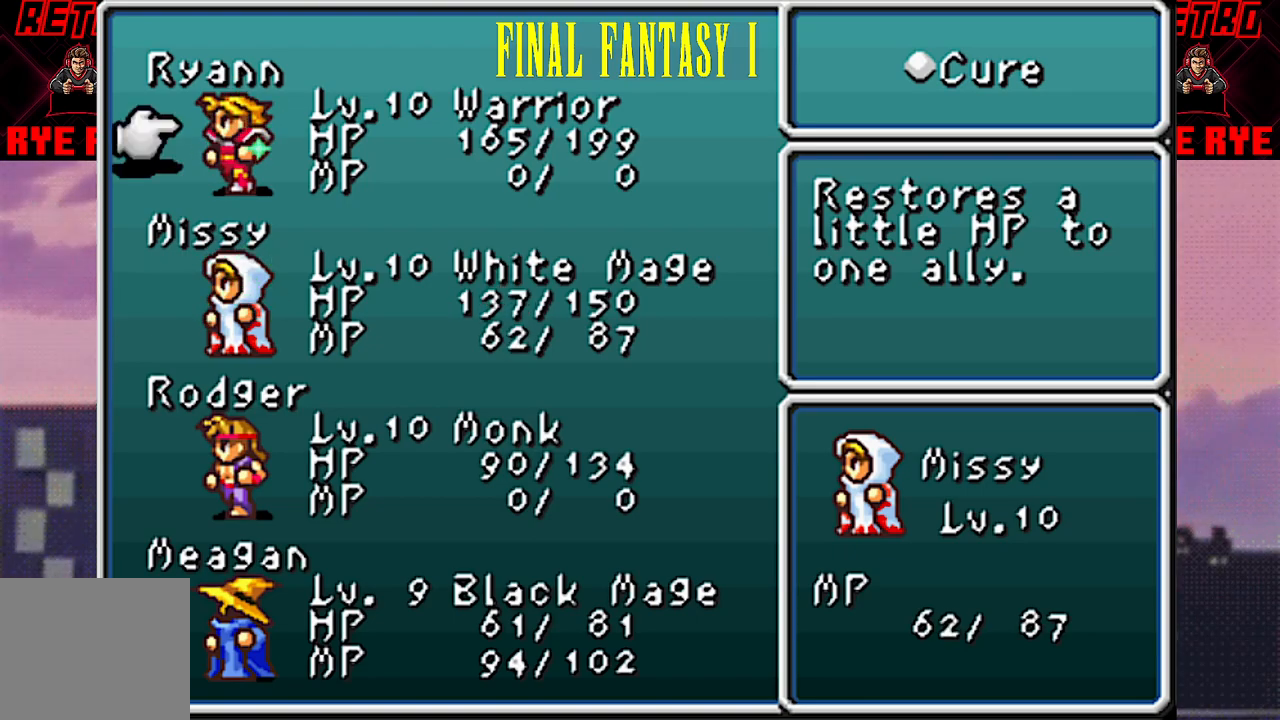
{"buttons": ["DPAD_DOWN"], "events": [[267, "DPAD_DOWN", "down"], [367, "DPAD_DOWN", "up"], [450, "DPAD_DOWN", "down"]]}
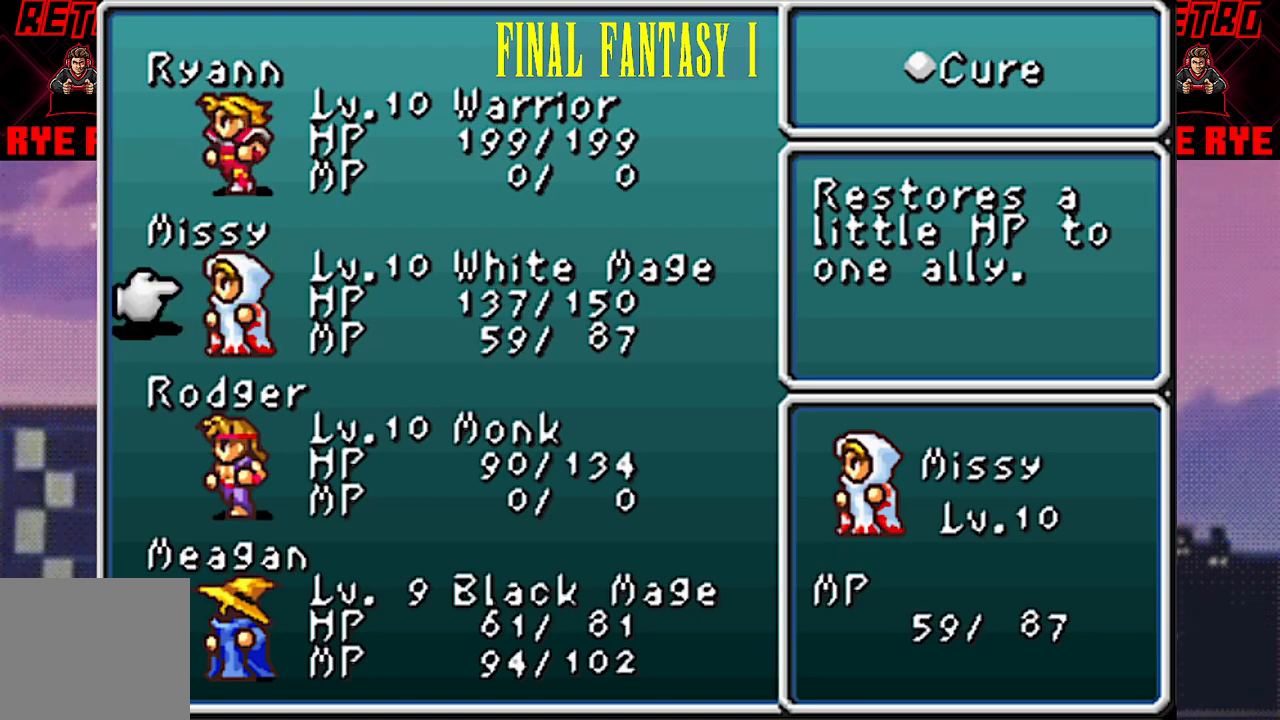
{"buttons": [], "events": [[67, "DPAD_DOWN", "up"]]}
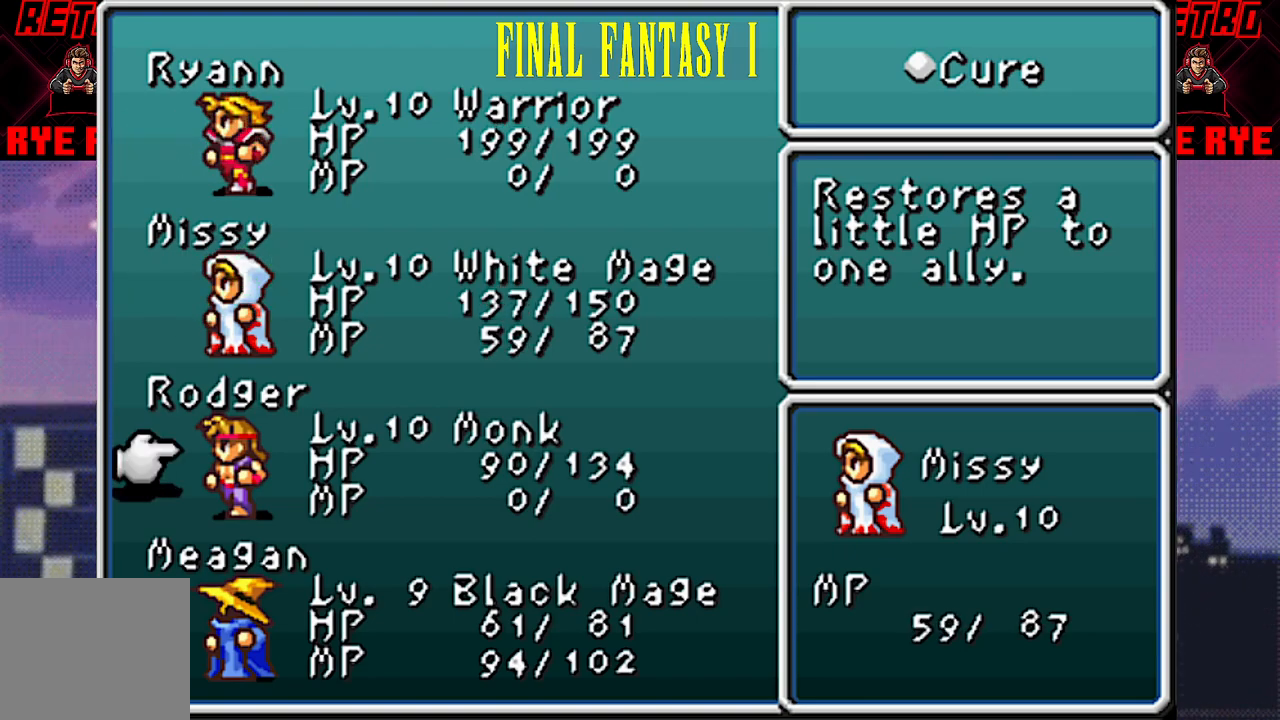
{"buttons": [], "events": [[167, "CIRCLE", "down"], [267, "CIRCLE", "up"]]}
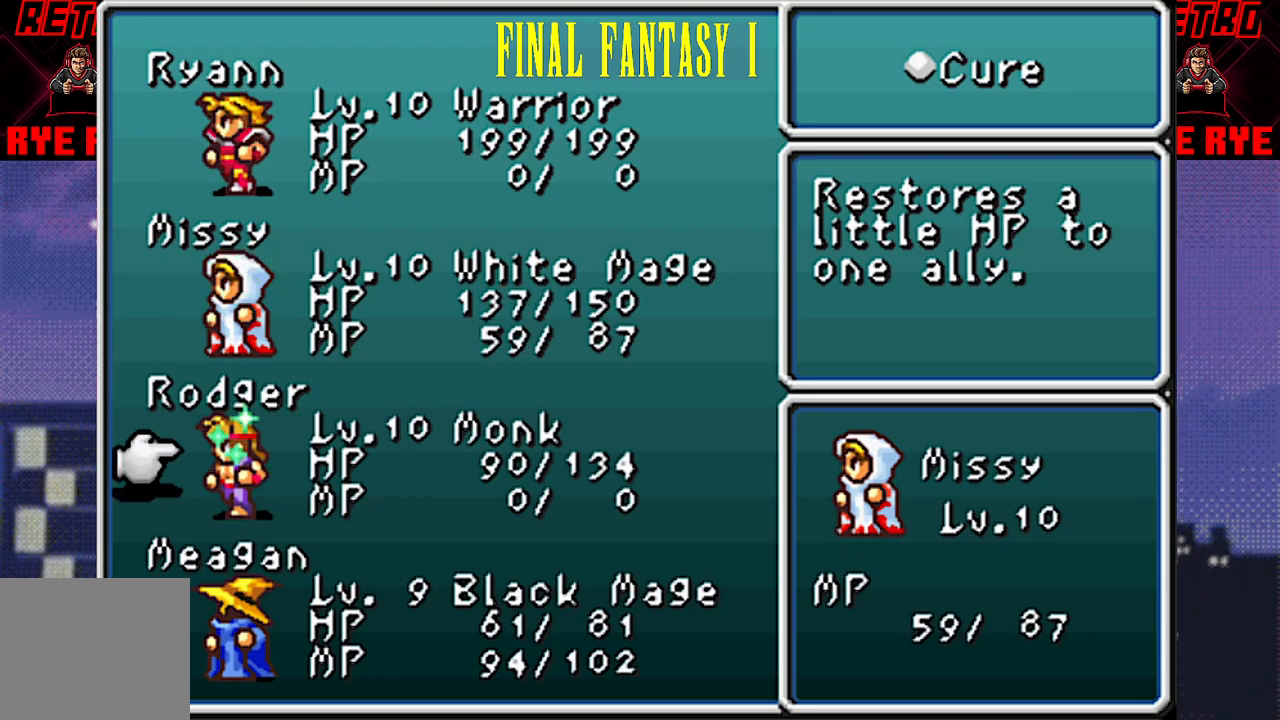
{"buttons": [], "events": []}
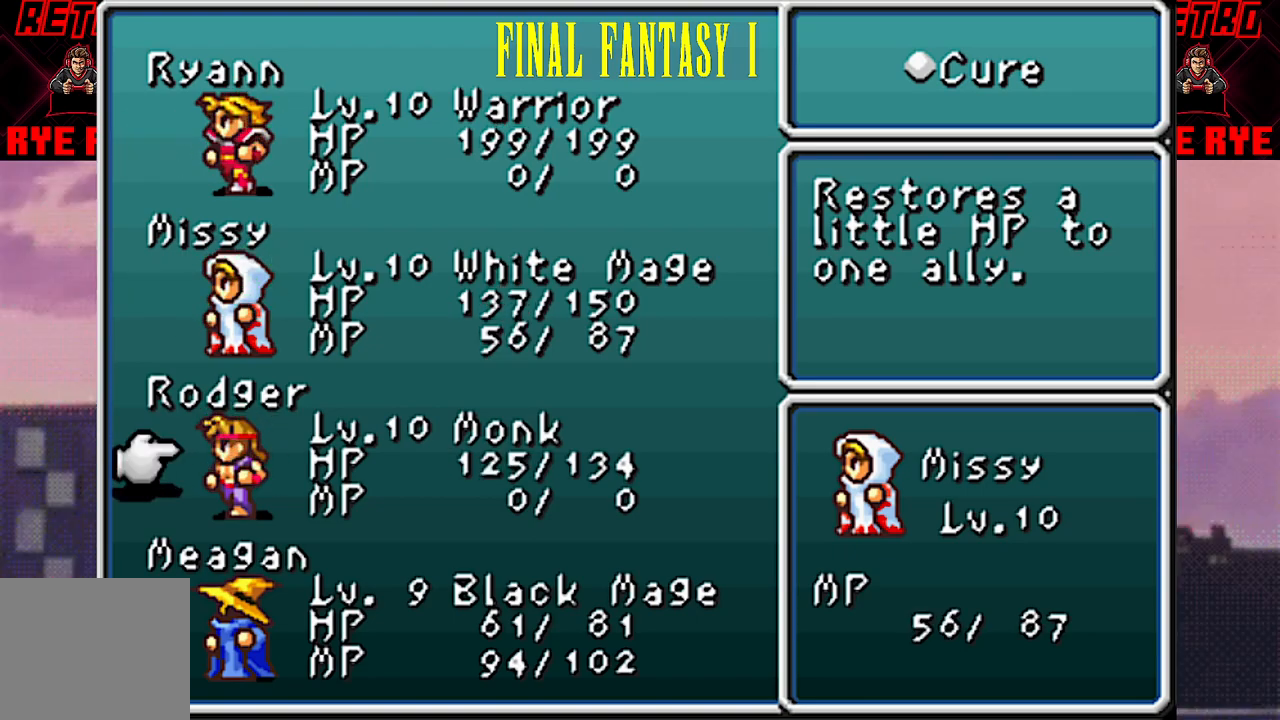
{"buttons": [], "events": [[267, "DPAD_DOWN", "down"], [400, "DPAD_DOWN", "up"]]}
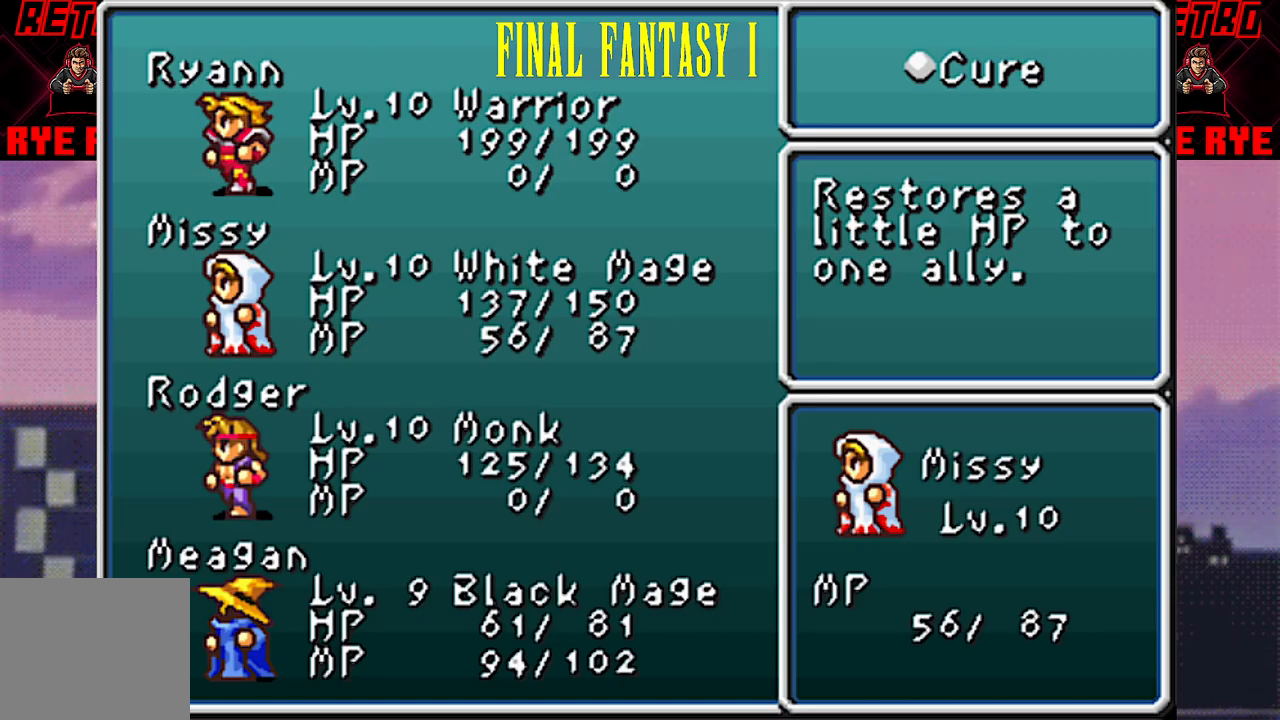
{"buttons": [], "events": [[167, "CIRCLE", "down"], [267, "CIRCLE", "up"]]}
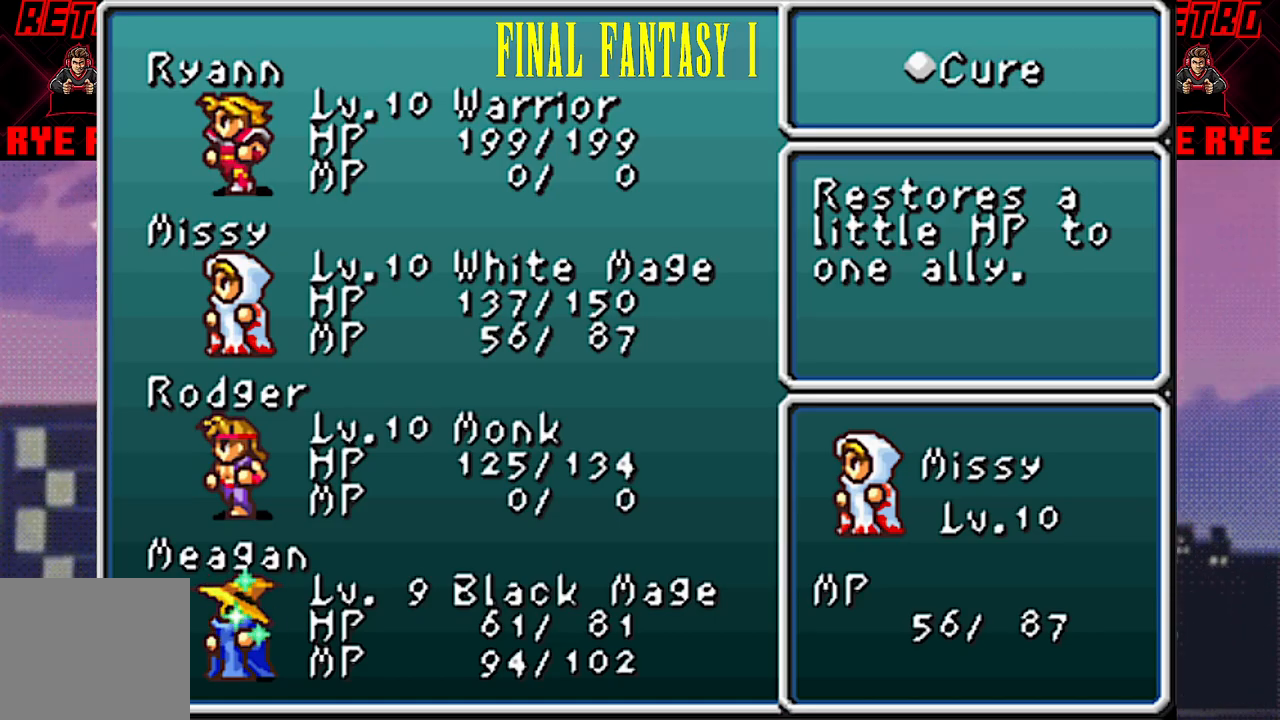
{"buttons": [], "events": []}
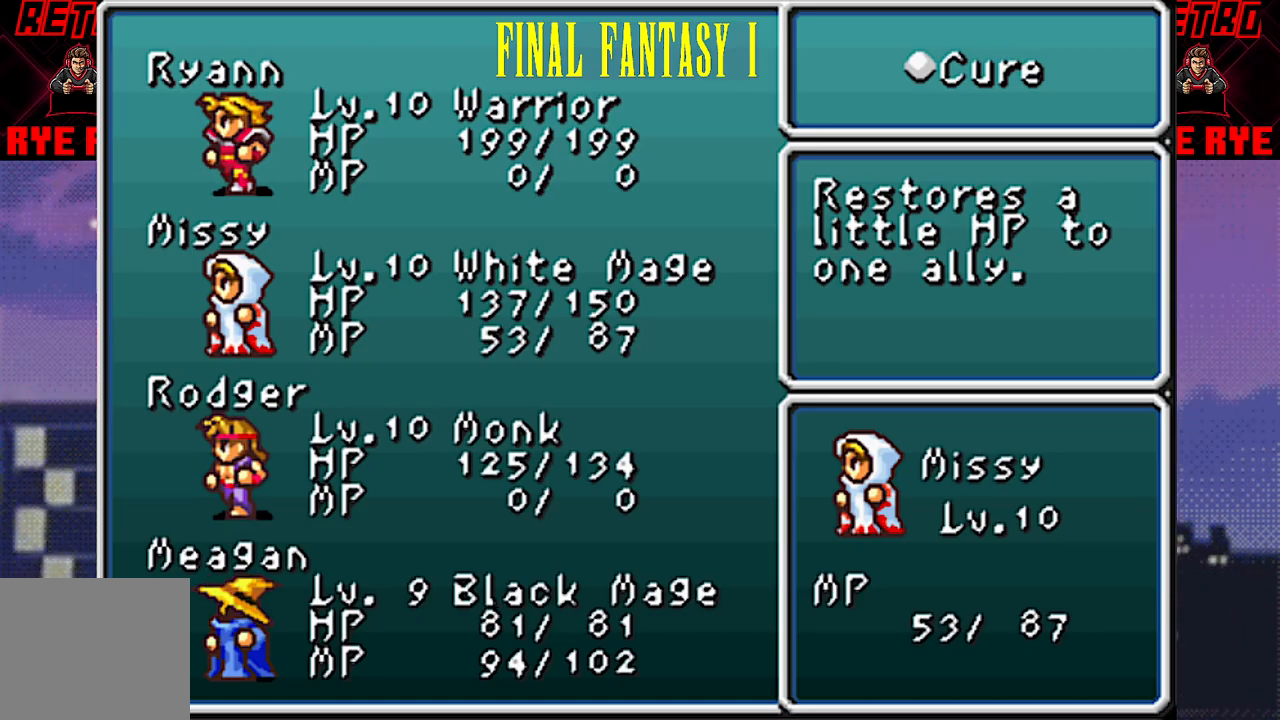
{"buttons": [], "events": [[250, "CROSS", "down"], [350, "CROSS", "up"]]}
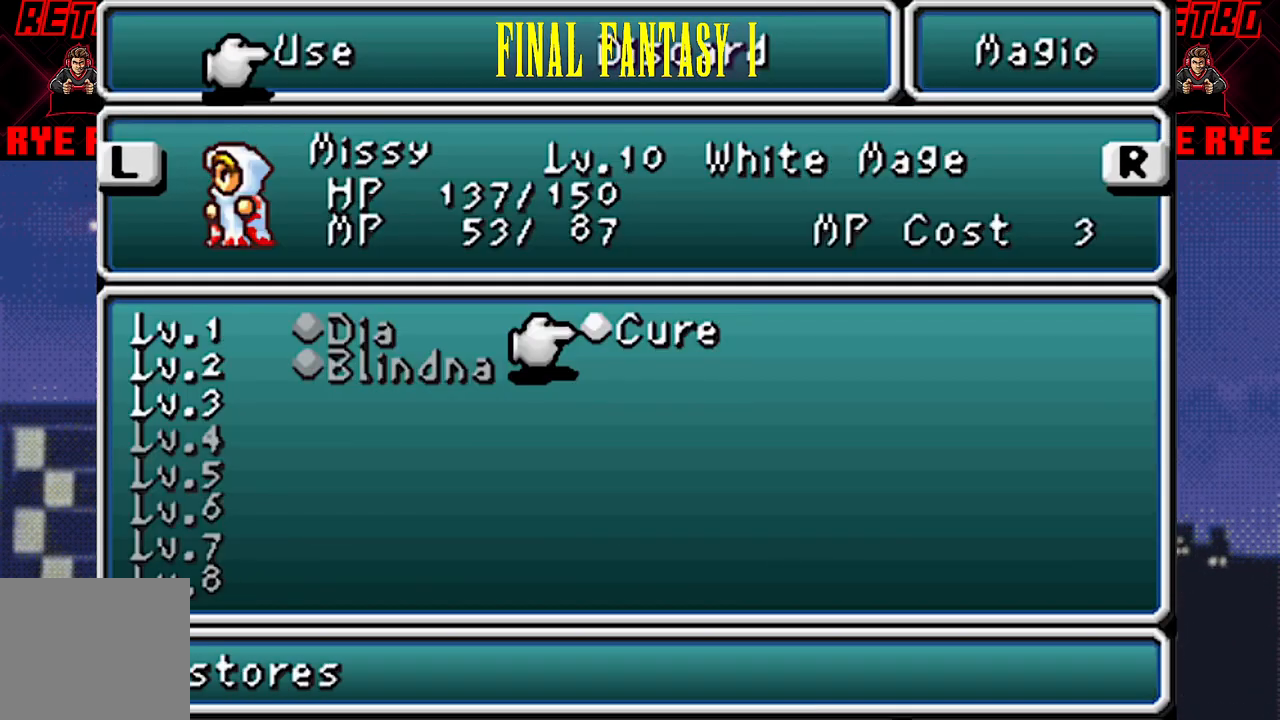
{"buttons": [], "events": [[283, "CROSS", "down"], [350, "CROSS", "up"]]}
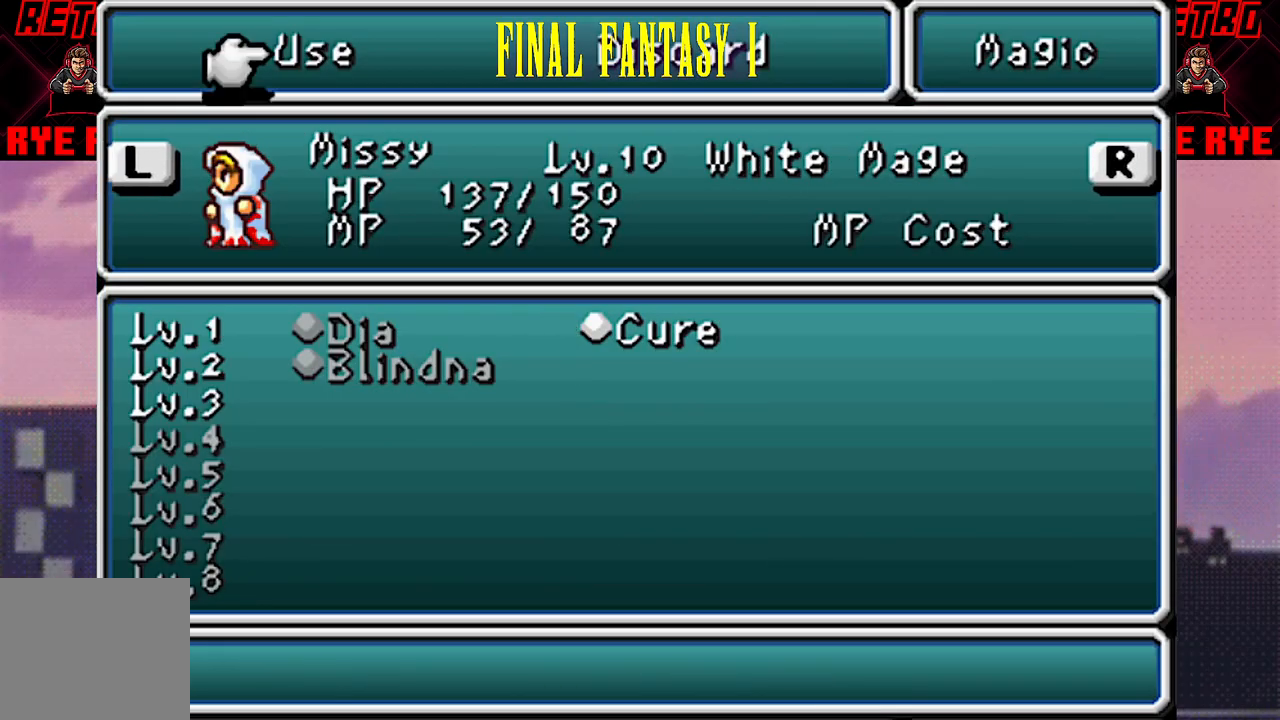
{"buttons": ["CROSS"], "events": [[117, "CROSS", "down"], [233, "CROSS", "up"], [433, "CROSS", "down"]]}
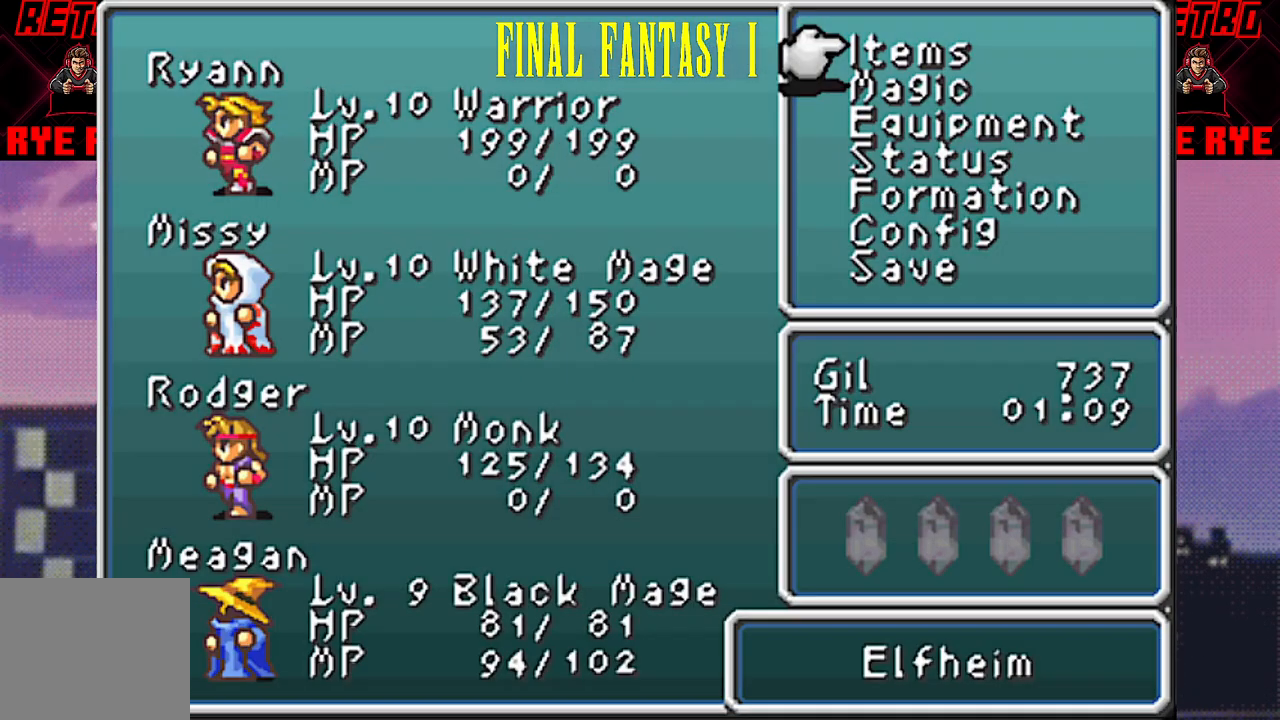
{"buttons": ["DPAD_DOWN"], "events": [[33, "CROSS", "up"], [400, "DPAD_DOWN", "down"]]}